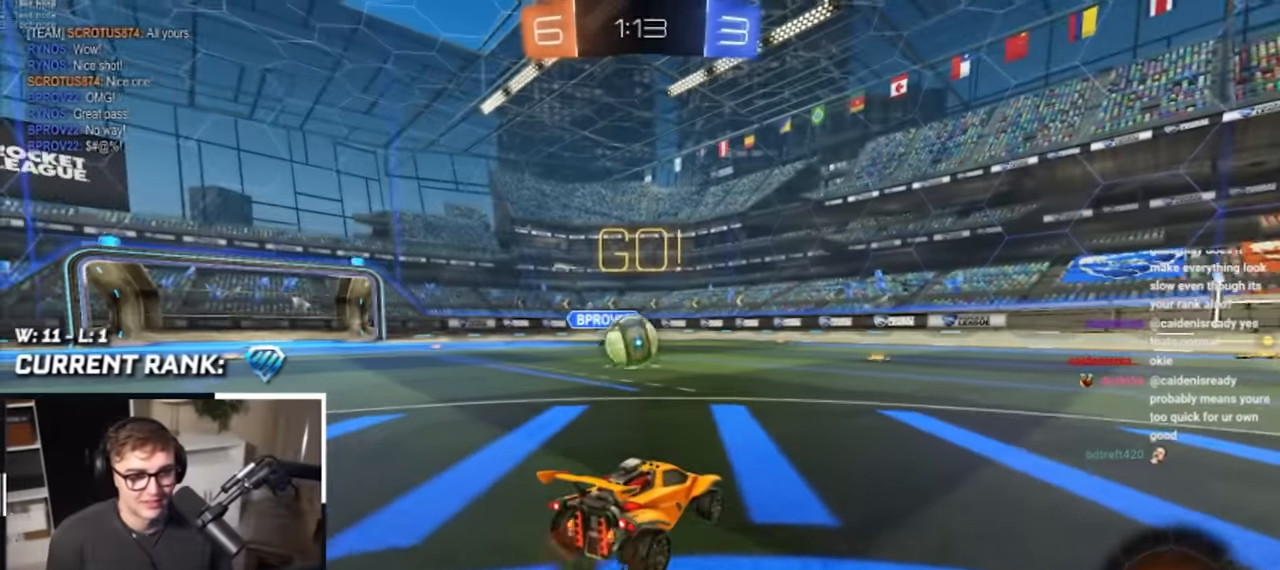
Gameplay with a controller (PlayStation layout); each line is a JSON object with the inputs held at the frame after it. "events" lists button and stick changes between this image and that frame as [ms after this image, input, new state], when the widget could be followed in between.
{"buttons": [], "left_stick": "up", "right_stick": "center", "events": []}
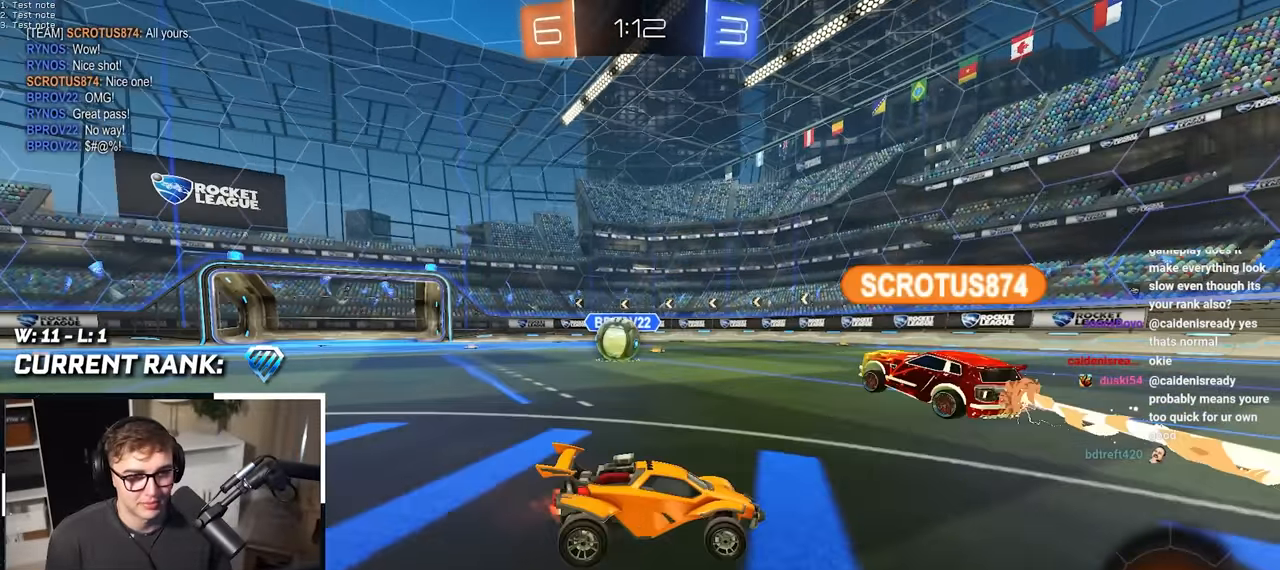
{"buttons": [], "left_stick": "up", "right_stick": "center", "events": [[167, "left_stick", "up-right"], [417, "left_stick", "up"]]}
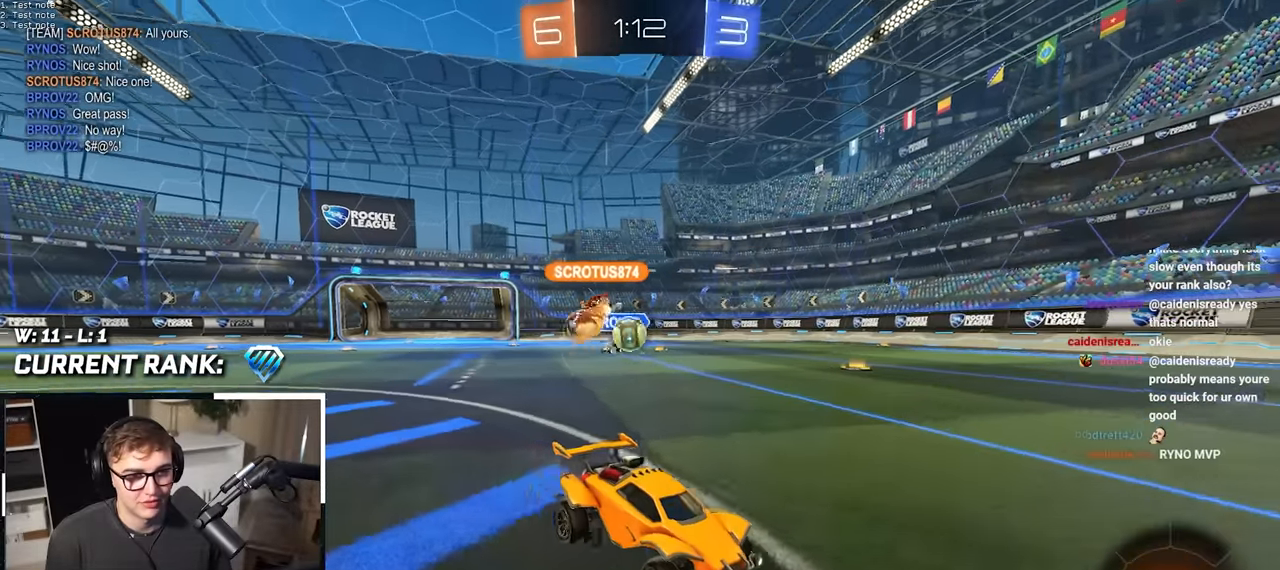
{"buttons": [], "left_stick": "up-left", "right_stick": "center", "events": [[234, "left_stick", "up-left"]]}
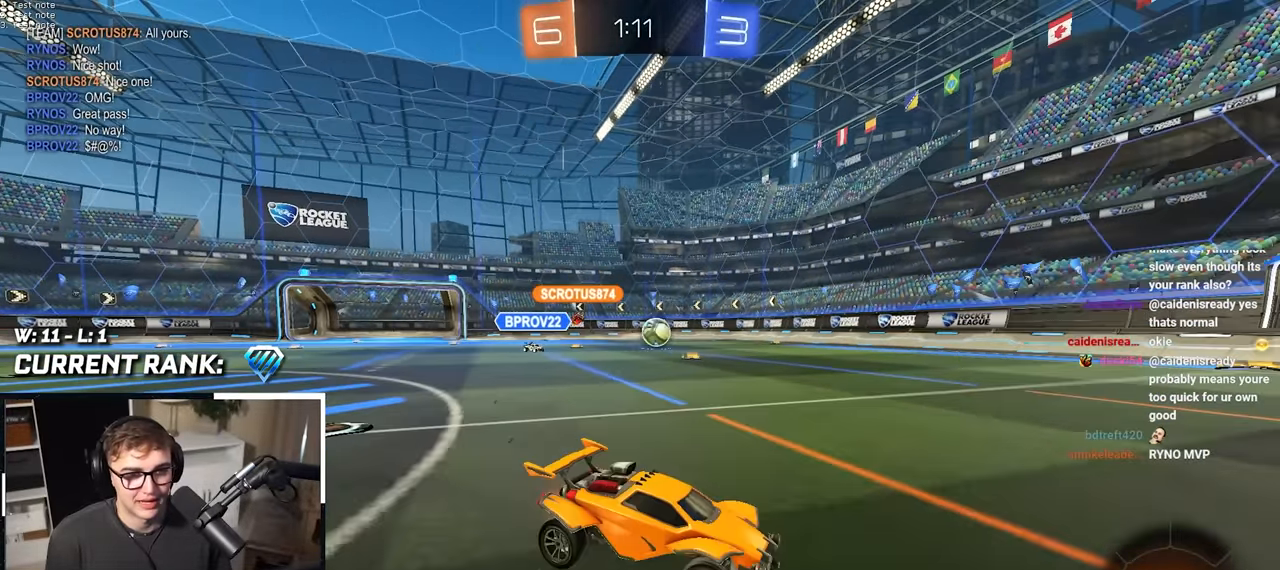
{"buttons": ["L2"], "left_stick": "up", "right_stick": "center", "events": [[284, "left_stick", "up"], [367, "L2", "down"]]}
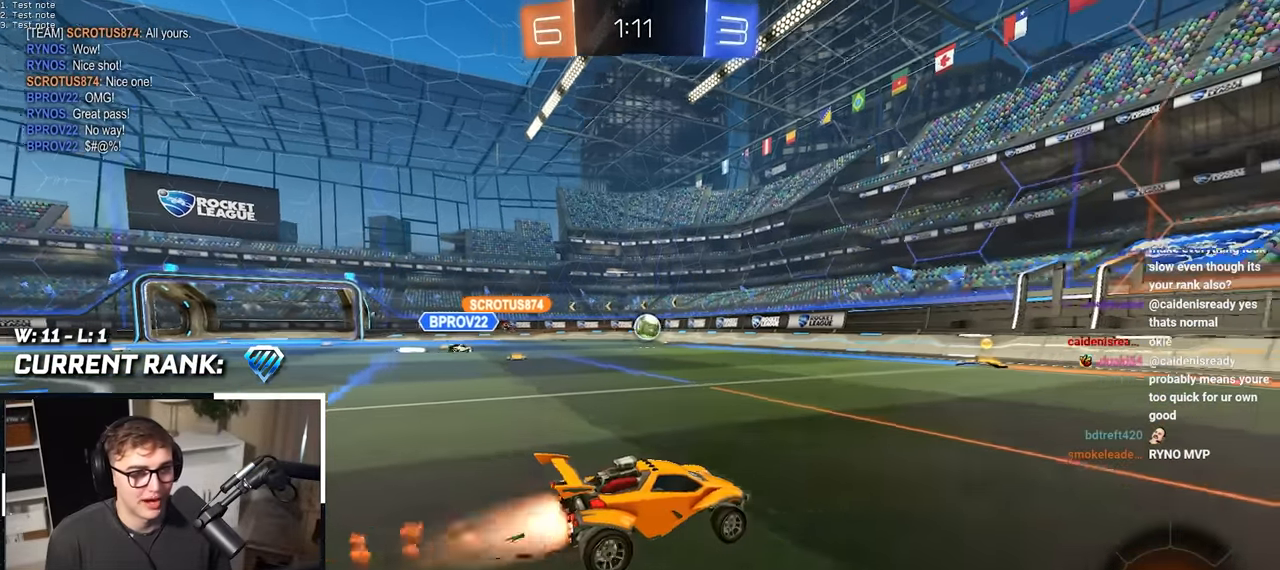
{"buttons": ["L2"], "left_stick": "up", "right_stick": "center", "events": [[134, "left_stick", "center"], [400, "left_stick", "up"]]}
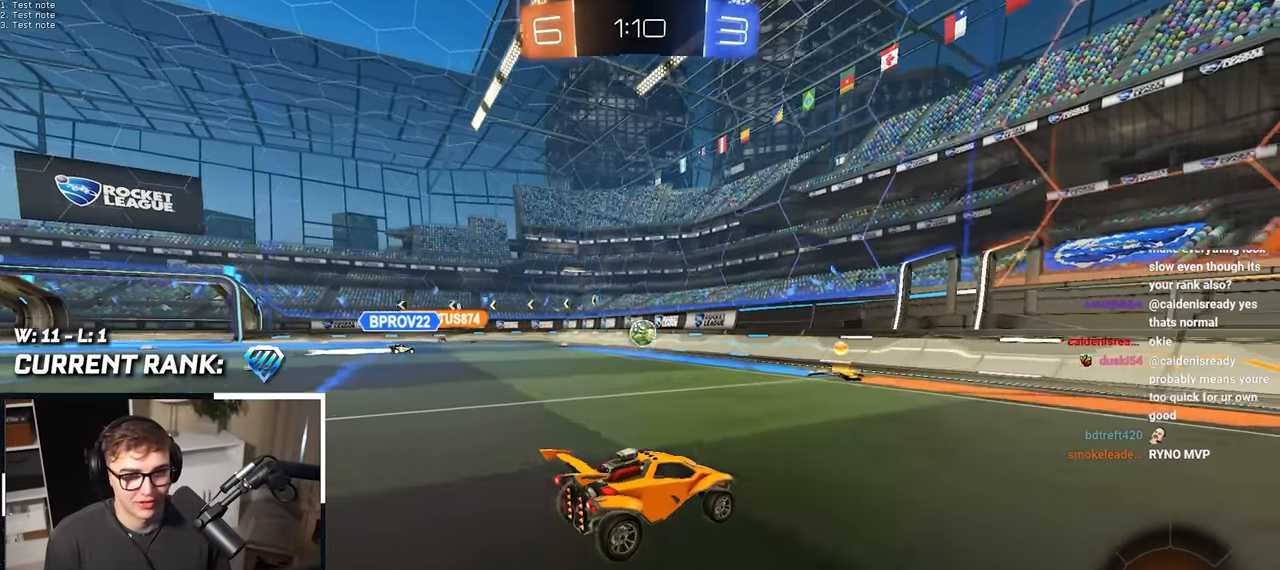
{"buttons": ["R1"], "left_stick": "center", "right_stick": "center", "events": [[67, "left_stick", "up-left"], [84, "R1", "down"], [150, "L2", "up"], [467, "left_stick", "center"]]}
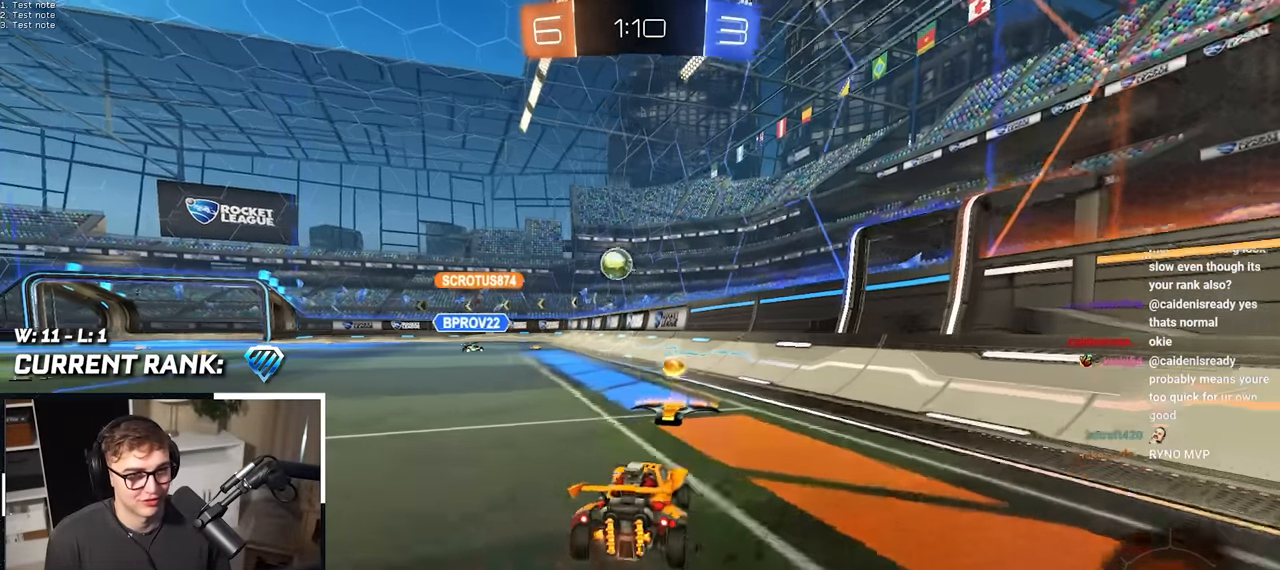
{"buttons": [], "left_stick": "up", "right_stick": "center", "events": [[34, "R1", "up"], [117, "left_stick", "down-right"], [300, "left_stick", "center"], [450, "left_stick", "up"]]}
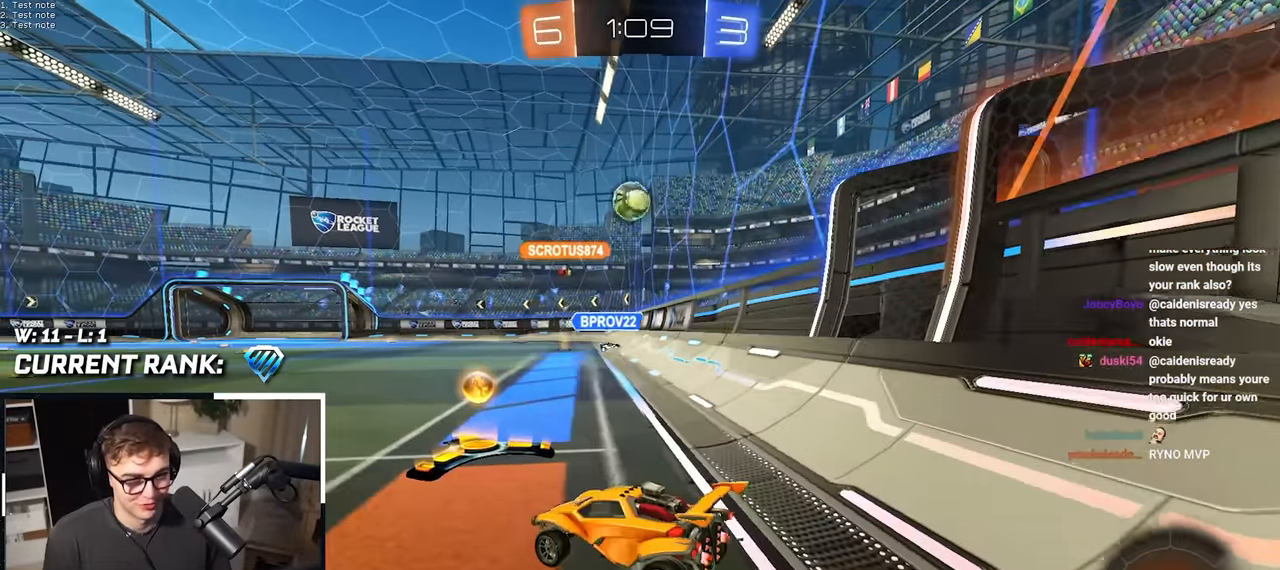
{"buttons": [], "left_stick": "up", "right_stick": "center", "events": []}
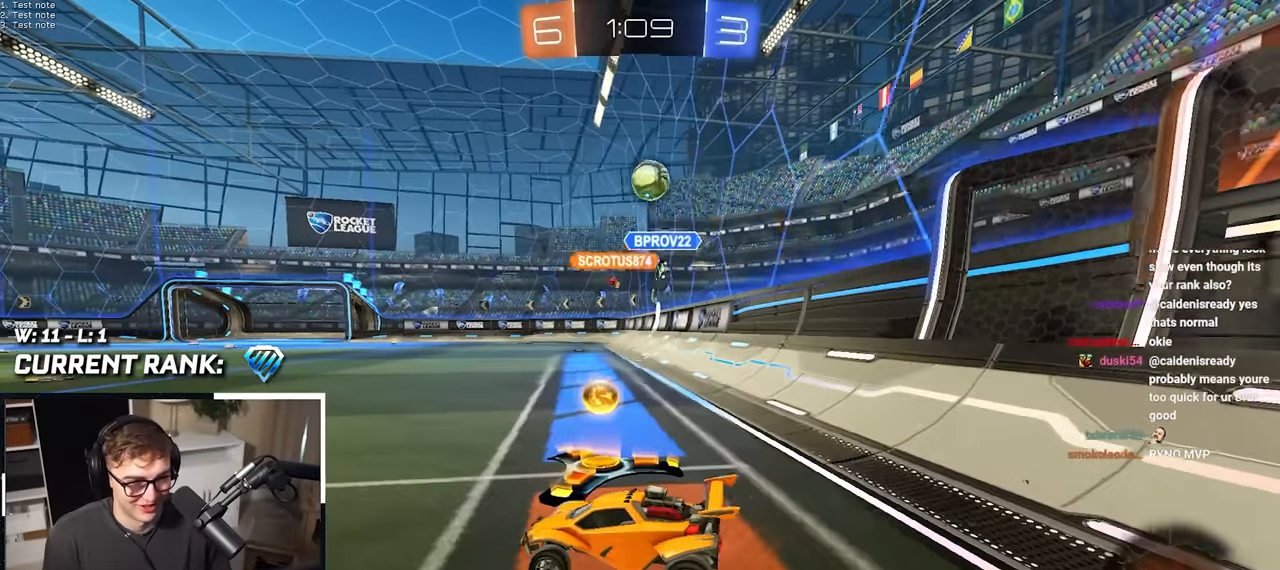
{"buttons": ["L2"], "left_stick": "up", "right_stick": "center", "events": [[34, "left_stick", "up-left"], [84, "R1", "down"], [217, "R1", "up"], [434, "left_stick", "up"], [484, "L2", "down"]]}
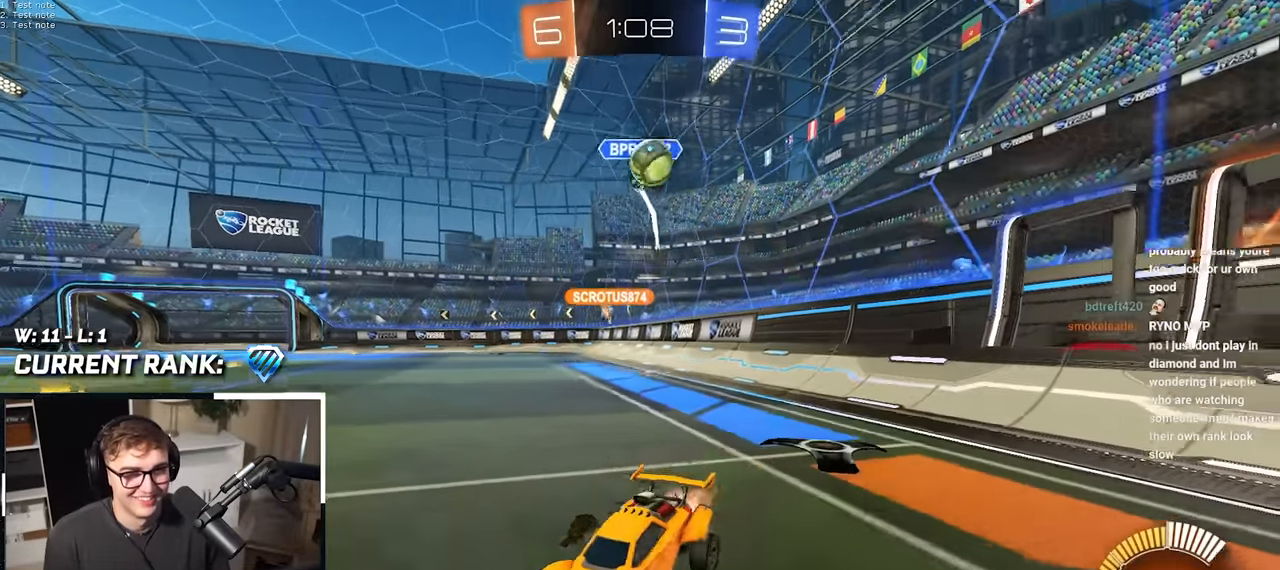
{"buttons": [], "left_stick": "center", "right_stick": "center", "events": [[467, "L2", "up"], [484, "left_stick", "center"]]}
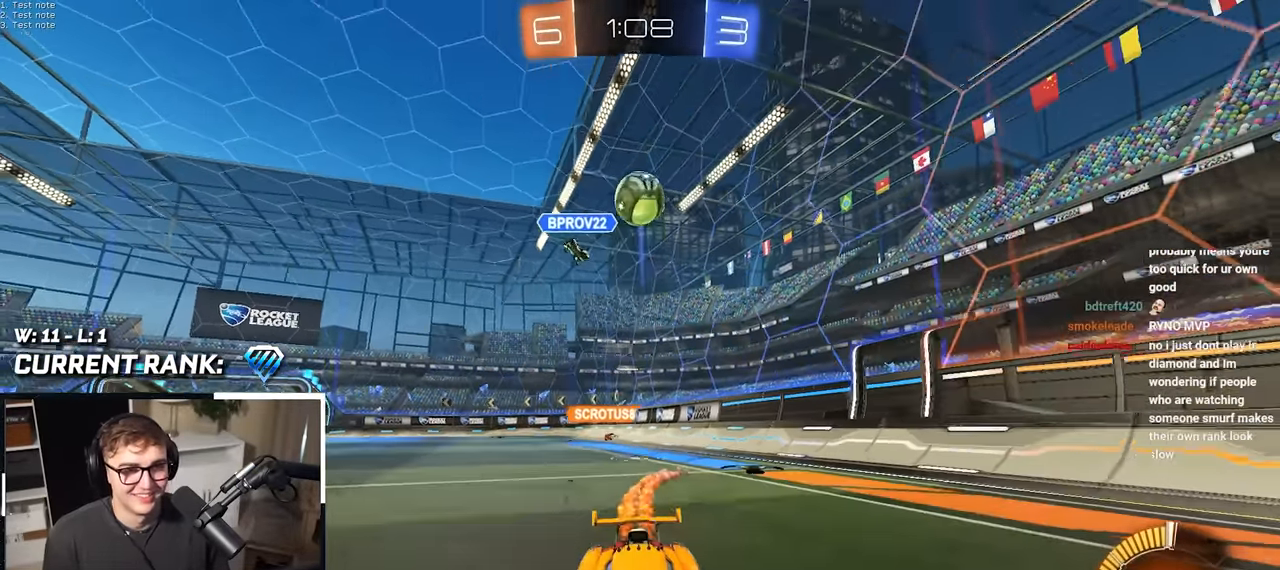
{"buttons": [], "left_stick": "center", "right_stick": "center", "events": [[150, "left_stick", "up-right"], [267, "left_stick", "center"]]}
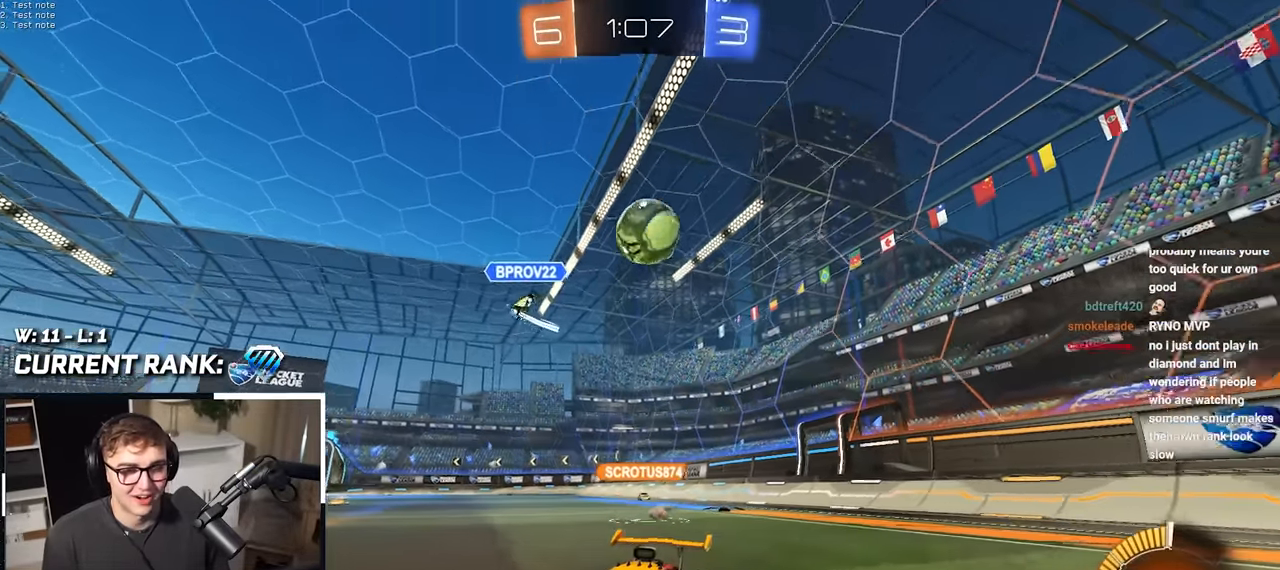
{"buttons": [], "left_stick": "up", "right_stick": "center", "events": [[500, "left_stick", "up"]]}
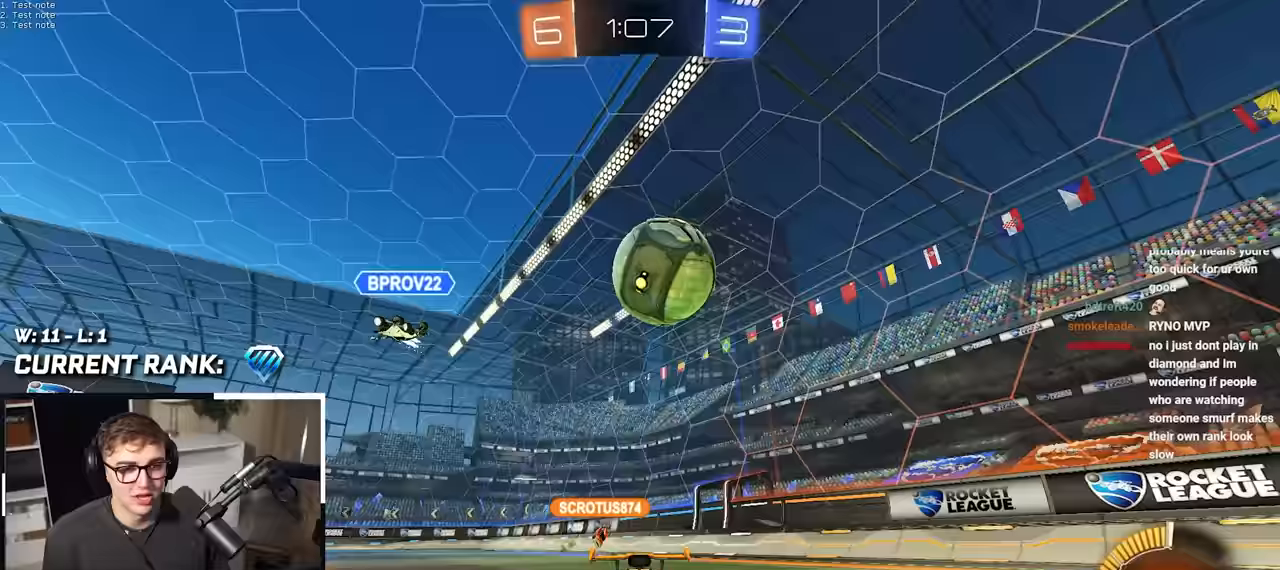
{"buttons": [], "left_stick": "up-left", "right_stick": "center"}
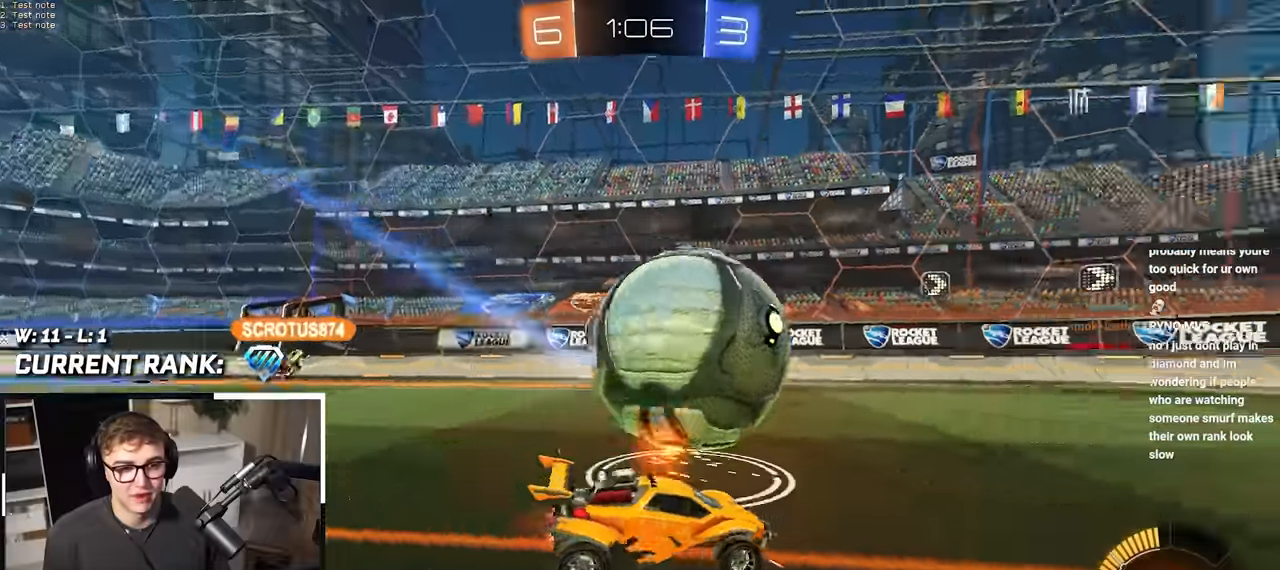
{"buttons": [], "left_stick": "up", "right_stick": "center", "events": [[67, "L2", "down"], [117, "left_stick", "up"], [167, "L1", "down"], [217, "L1", "up"], [267, "L2", "up"], [317, "TRIANGLE", "down"], [433, "TRIANGLE", "up"]]}
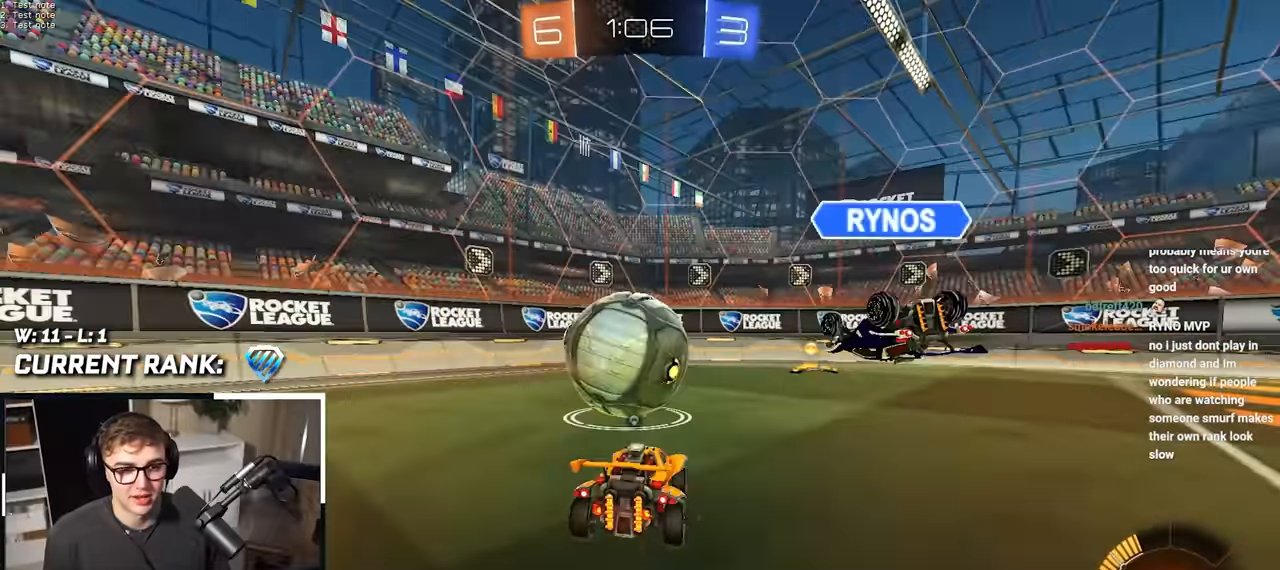
{"buttons": [], "left_stick": "up", "right_stick": "center", "events": [[83, "L2", "down"], [333, "L2", "up"]]}
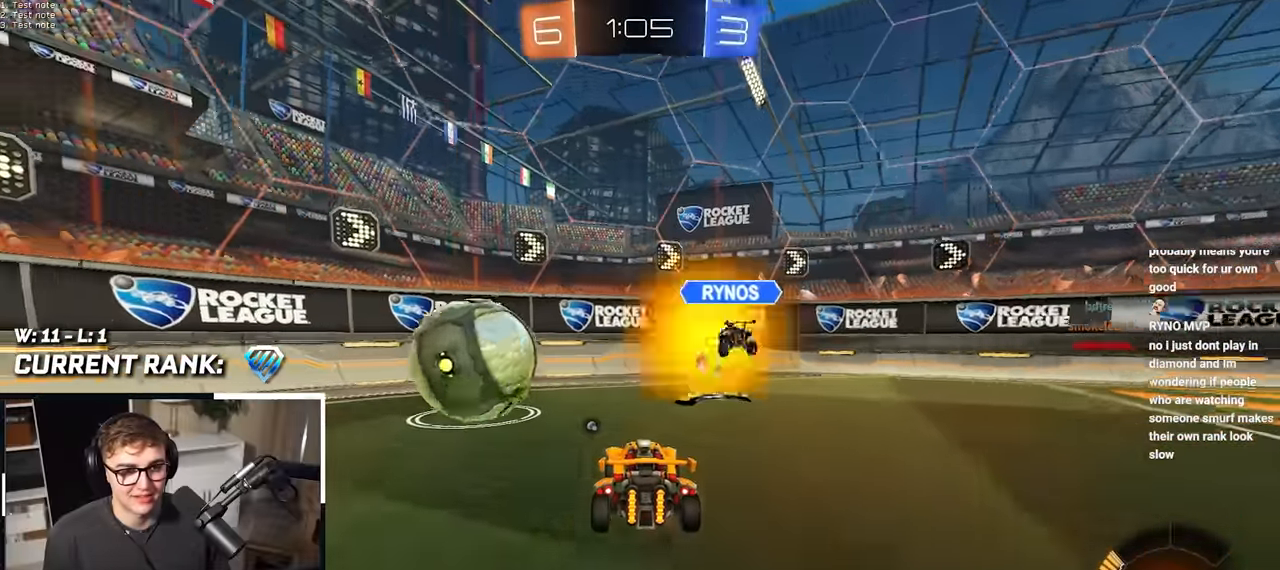
{"buttons": [], "left_stick": "center", "right_stick": "center", "events": [[67, "left_stick", "up-right"], [133, "TRIANGLE", "down"], [250, "TRIANGLE", "up"], [400, "left_stick", "center"]]}
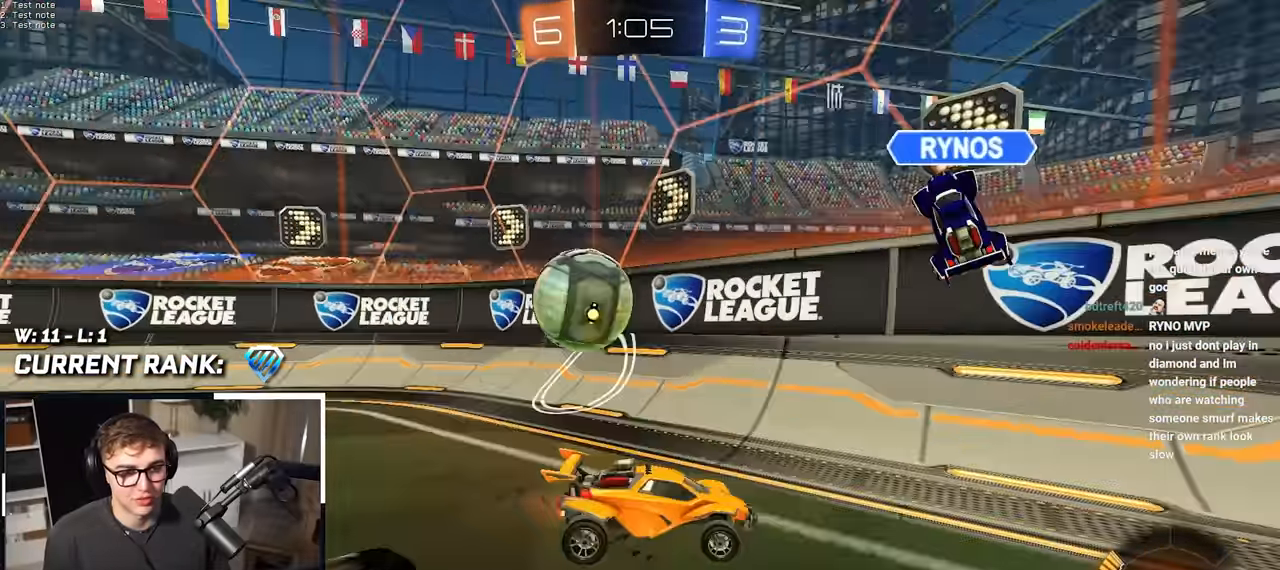
{"buttons": ["R1"], "left_stick": "right", "right_stick": "center", "events": [[200, "left_stick", "right"], [350, "R1", "down"]]}
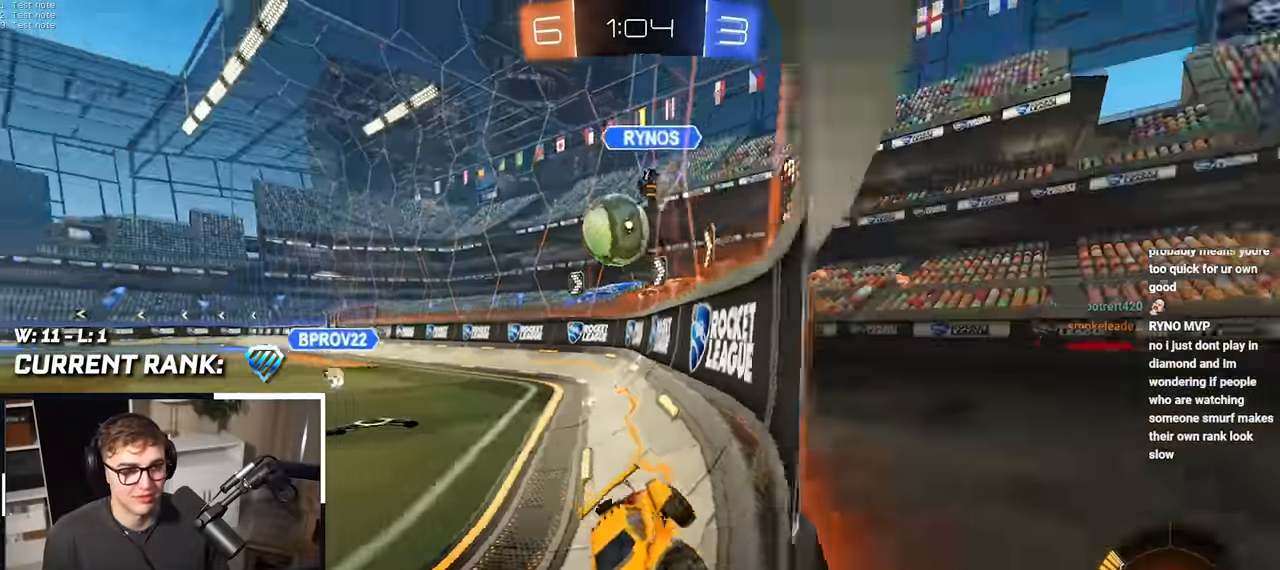
{"buttons": [], "left_stick": "up-right", "right_stick": "center", "events": [[33, "R1", "up"], [50, "left_stick", "up-right"], [167, "R1", "down"], [300, "R1", "up"]]}
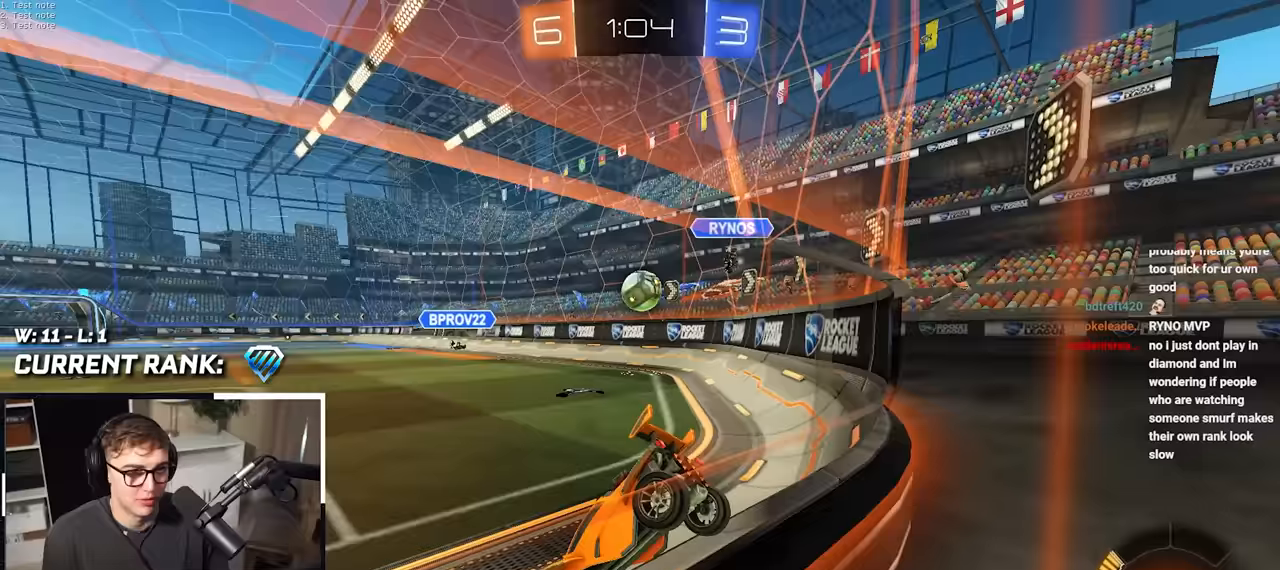
{"buttons": [], "left_stick": "up", "right_stick": "center", "events": [[150, "left_stick", "up"]]}
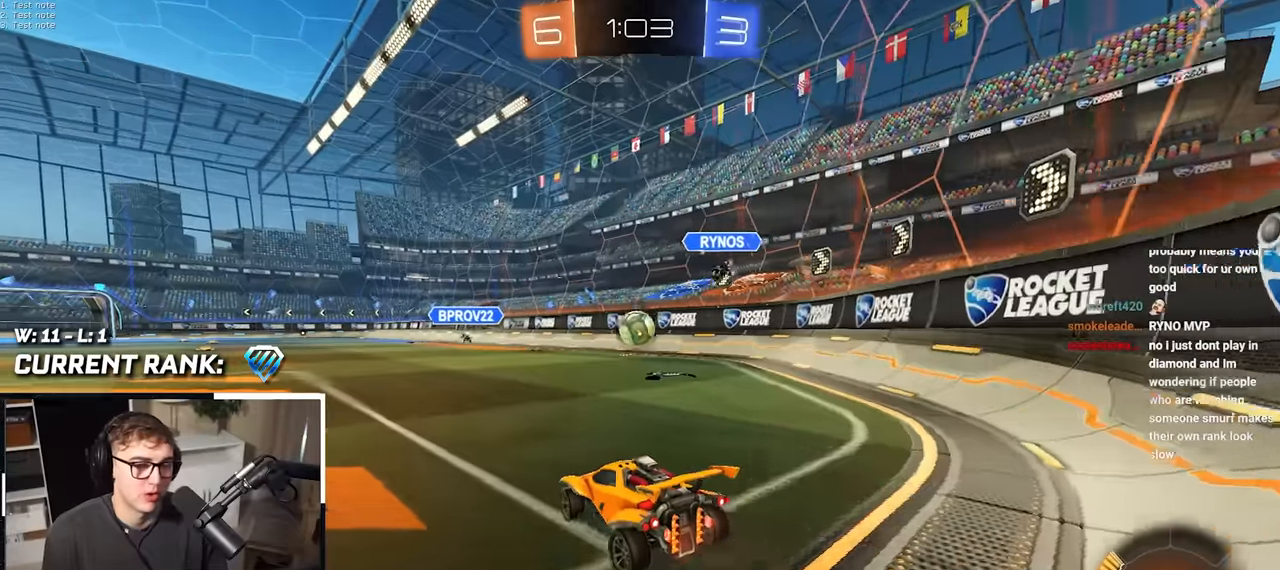
{"buttons": [], "left_stick": "up", "right_stick": "center", "events": []}
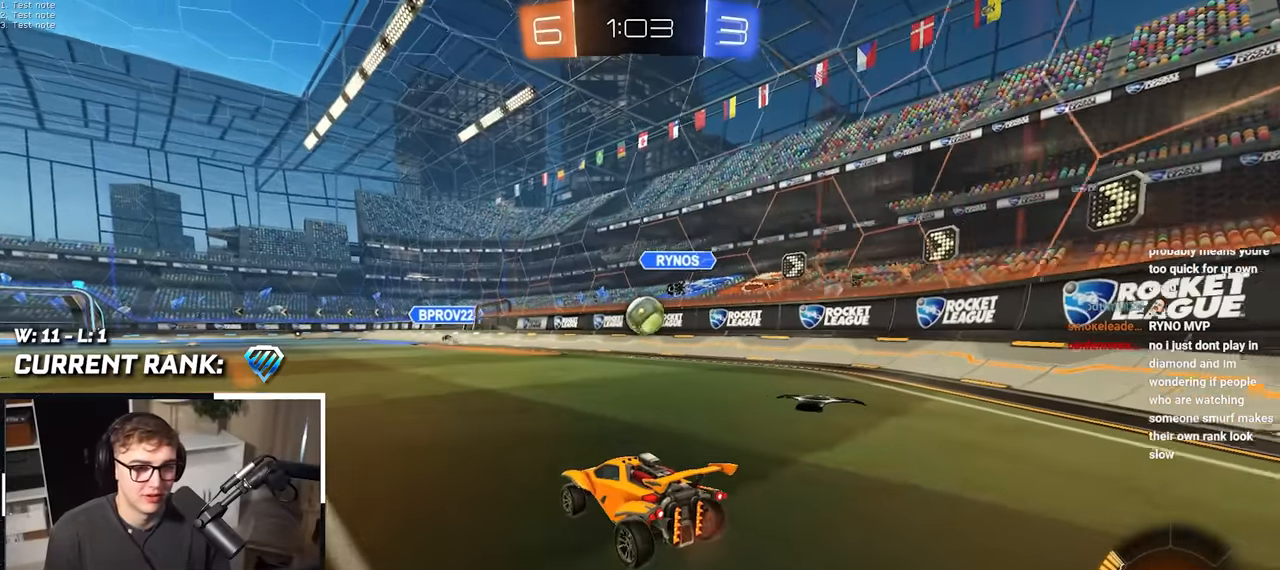
{"buttons": [], "left_stick": "up", "right_stick": "center", "events": [[250, "left_stick", "up-right"], [483, "left_stick", "up"]]}
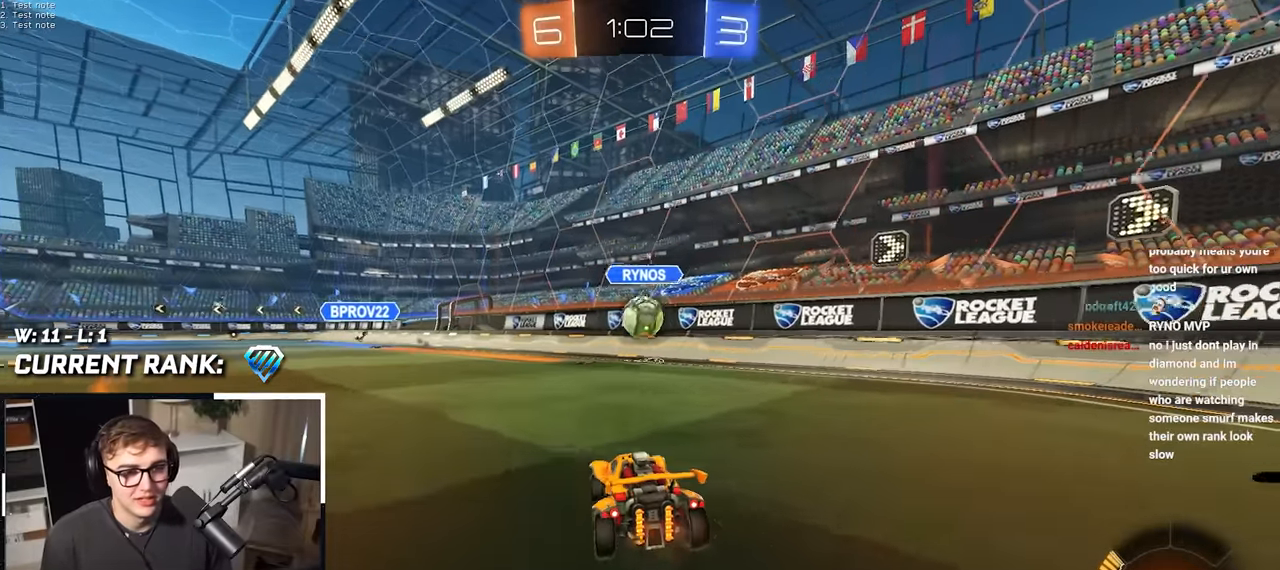
{"buttons": [], "left_stick": "center", "right_stick": "center", "events": [[100, "left_stick", "center"], [183, "left_stick", "down"], [400, "left_stick", "center"]]}